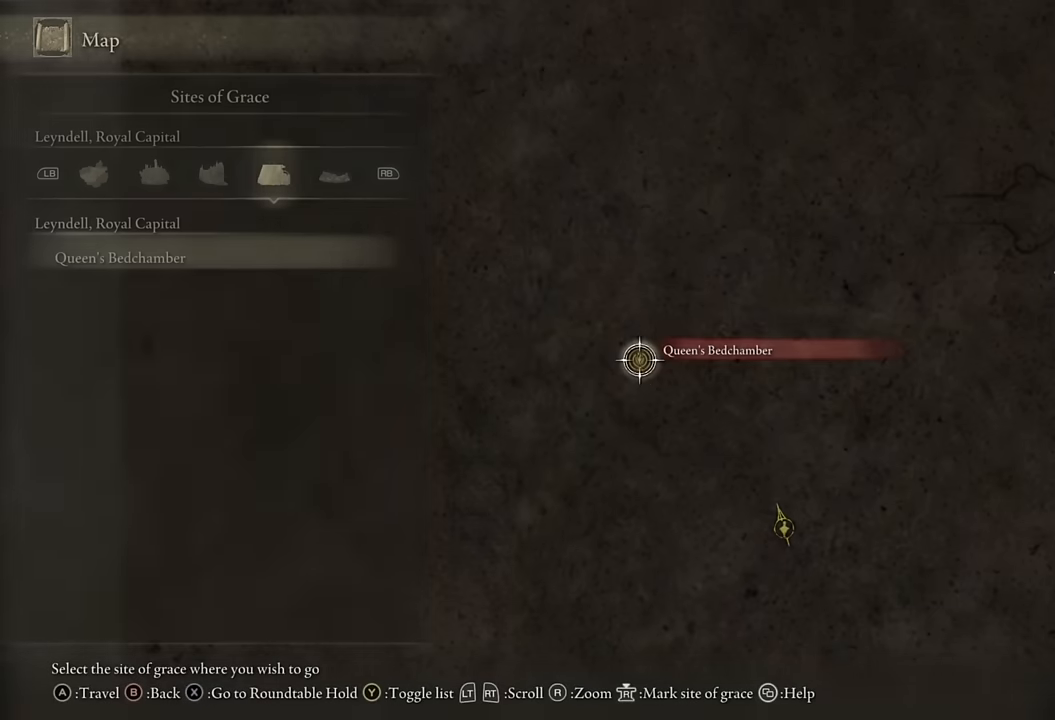
Gameplay with a controller (PlayStation layout); each line is a JSON object with the inputs held at the frame after it. "events" lists button and stick changes between this image and that frame as [ms after this image, input, new state], when the widget could be followed in between.
{"buttons": [], "left_stick": "center", "right_stick": "center", "events": [[250, "R1", "down"], [300, "R1", "up"], [400, "R1", "down"], [484, "R1", "up"]]}
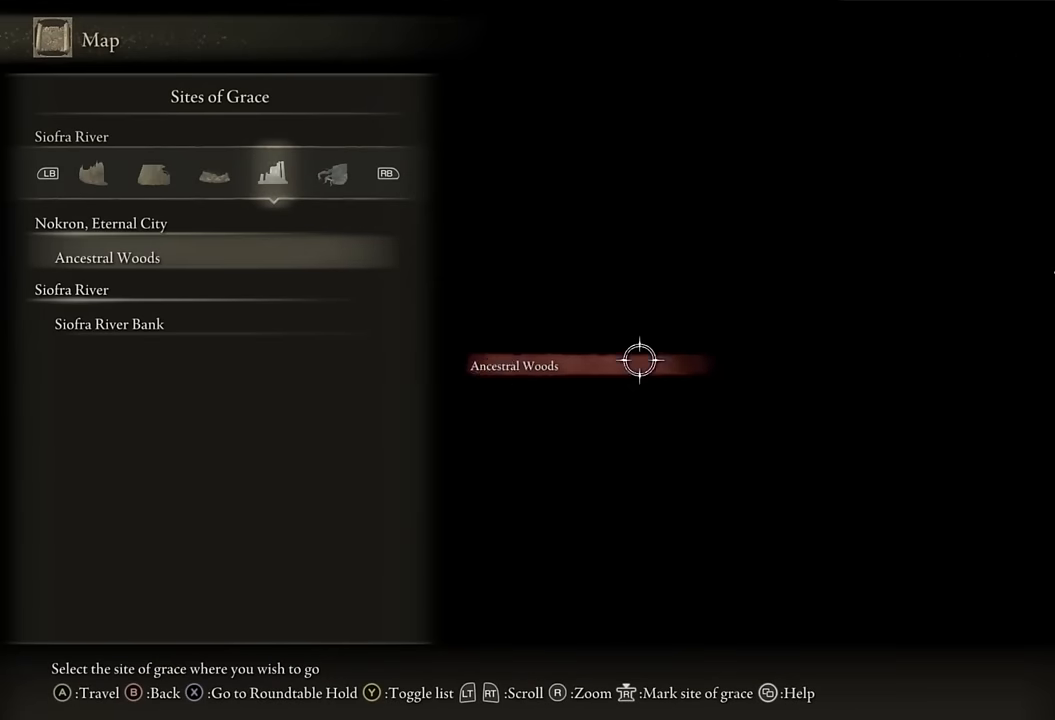
{"buttons": [], "left_stick": "center", "right_stick": "center", "events": [[184, "L1", "down"], [300, "L1", "up"]]}
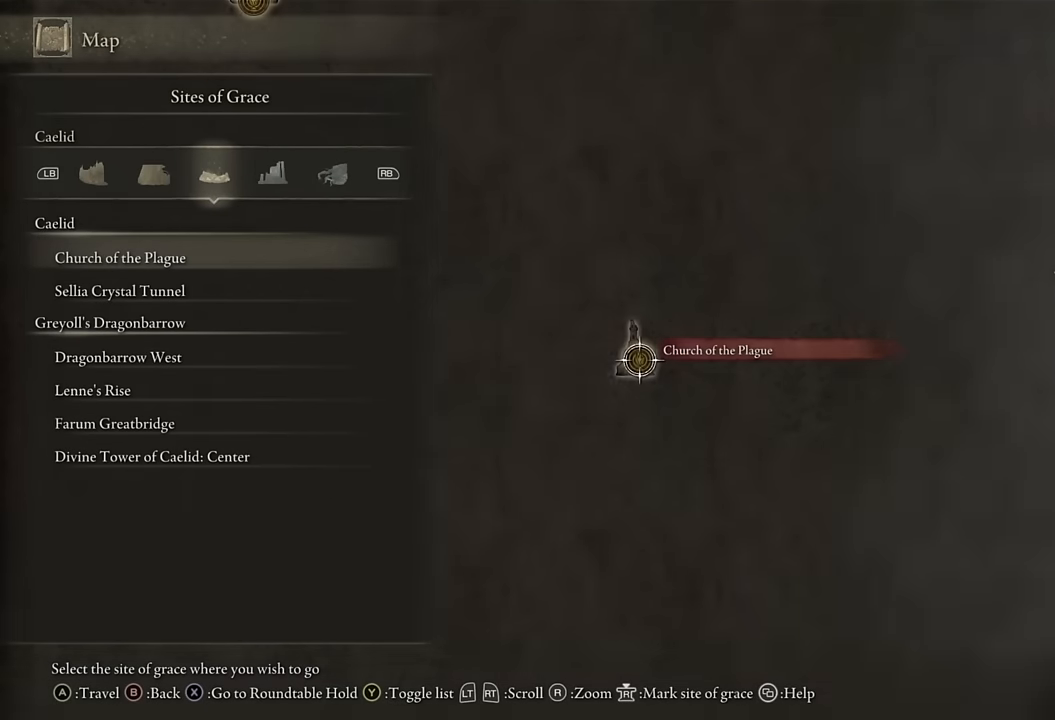
{"buttons": [], "left_stick": "center", "right_stick": "center", "events": [[217, "DPAD_DOWN", "down"], [300, "DPAD_DOWN", "up"], [384, "DPAD_DOWN", "down"], [450, "DPAD_DOWN", "up"]]}
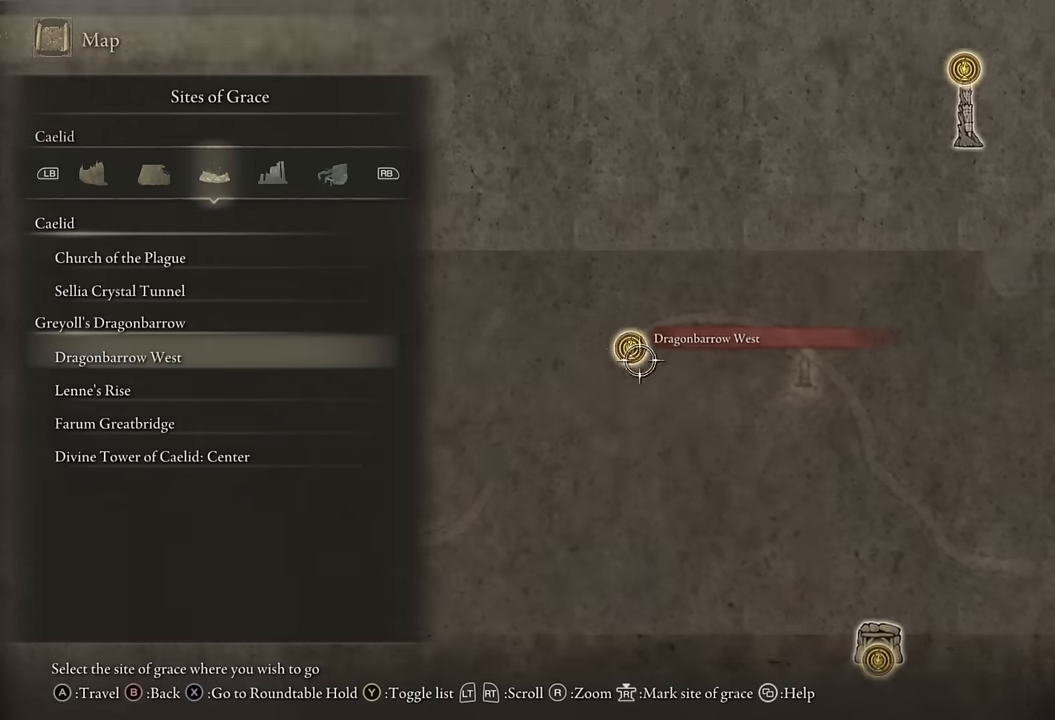
{"buttons": [], "left_stick": "center", "right_stick": "center", "events": [[134, "CROSS", "down"], [250, "CROSS", "up"]]}
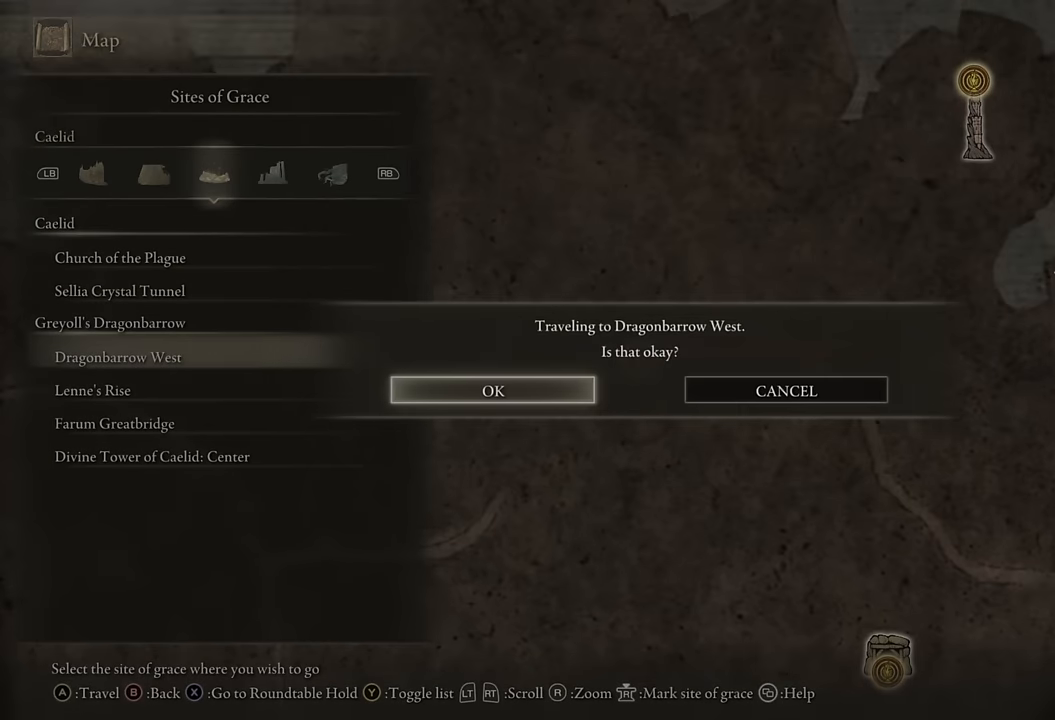
{"buttons": [], "left_stick": "center", "right_stick": "center", "events": []}
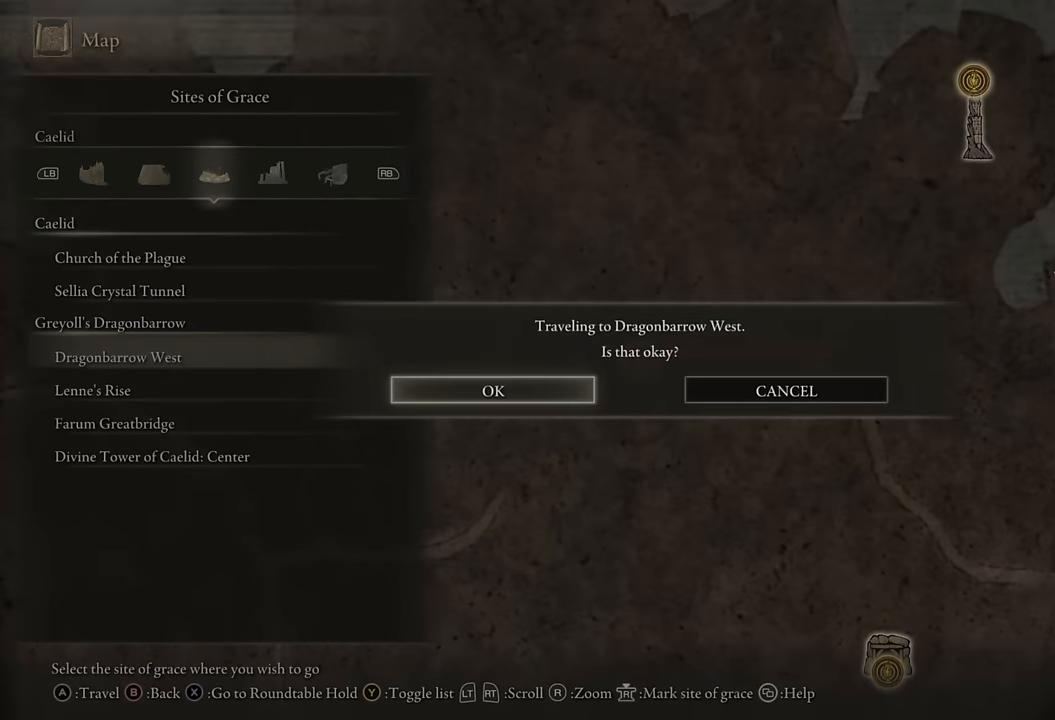
{"buttons": [], "left_stick": "center", "right_stick": "center", "events": []}
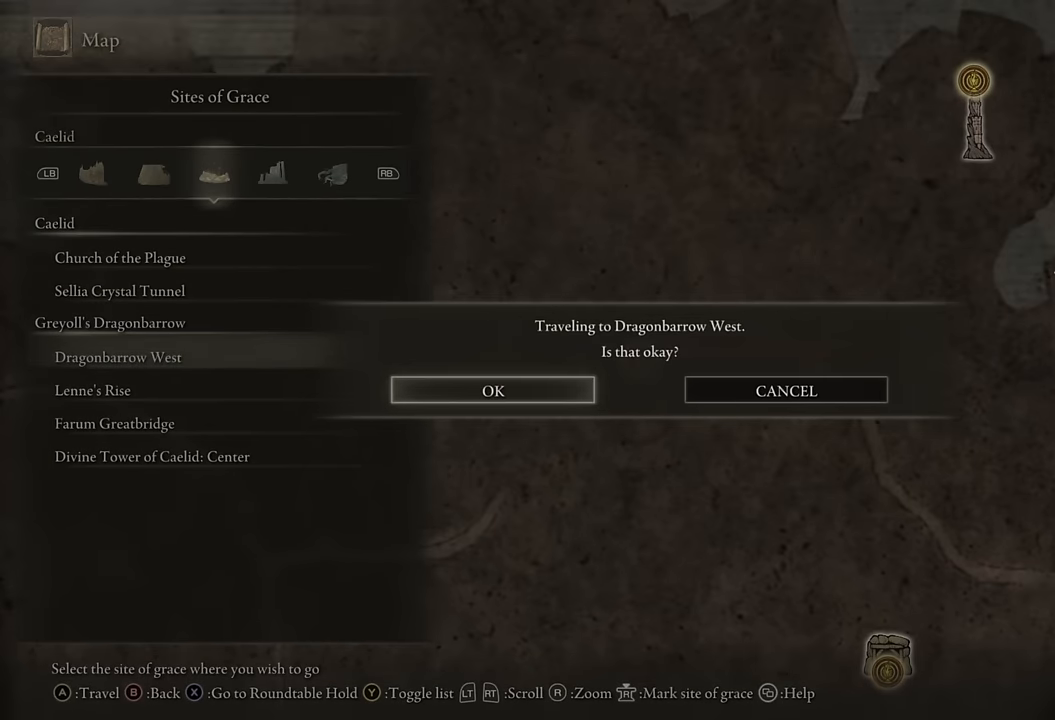
{"buttons": [], "left_stick": "center", "right_stick": "center", "events": [[184, "CROSS", "down"], [284, "CROSS", "up"]]}